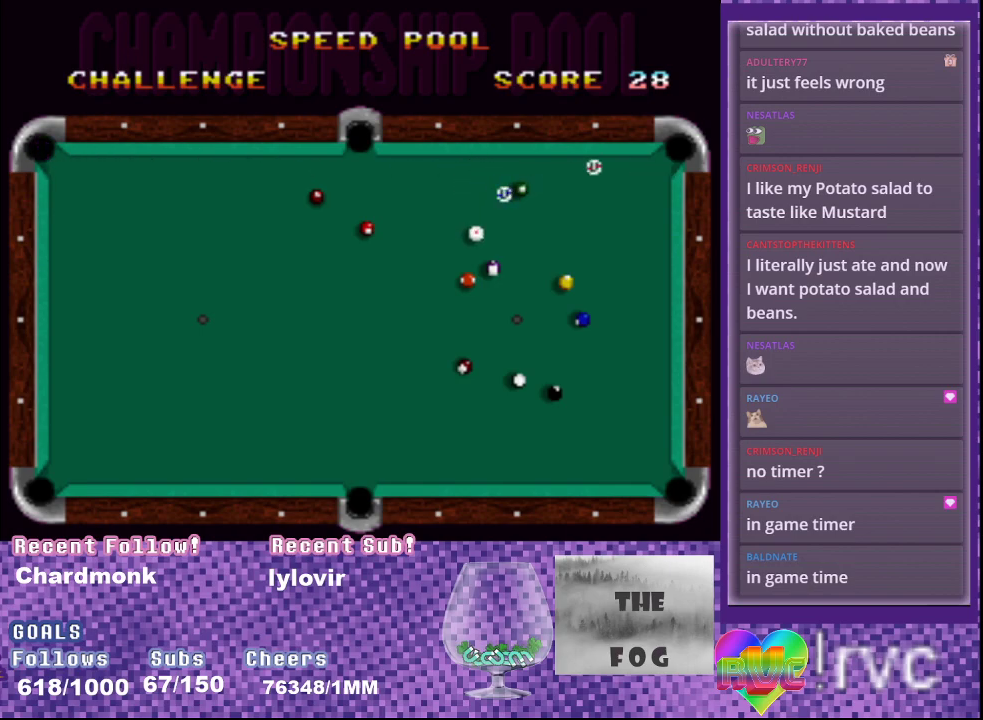
Gameplay with a controller (Xbox layout); each line is a JSON object with the inputs held at the frame after it. "events" lists button and stick changes between this image and that frame as [ms after this image, input, new state], when the widget could be followed in between. Not read: L3 R3 left_stick right_stick.
{"buttons": ["A"], "events": [[133, "DPAD_LEFT", "up"], [150, "DPAD_UP", "up"]]}
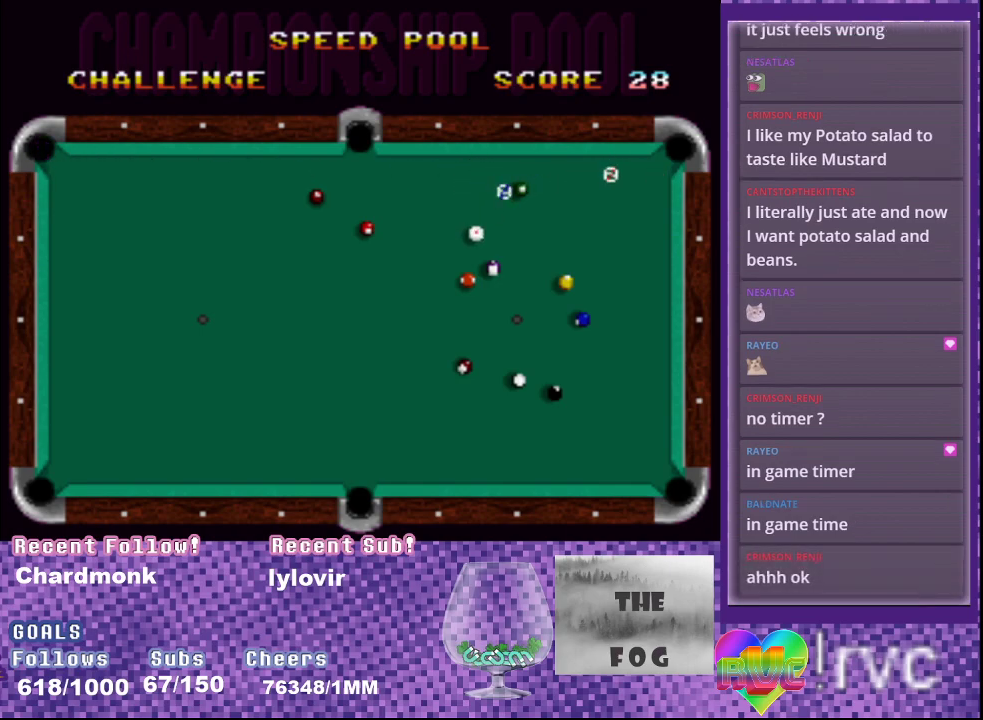
{"buttons": ["A"], "events": []}
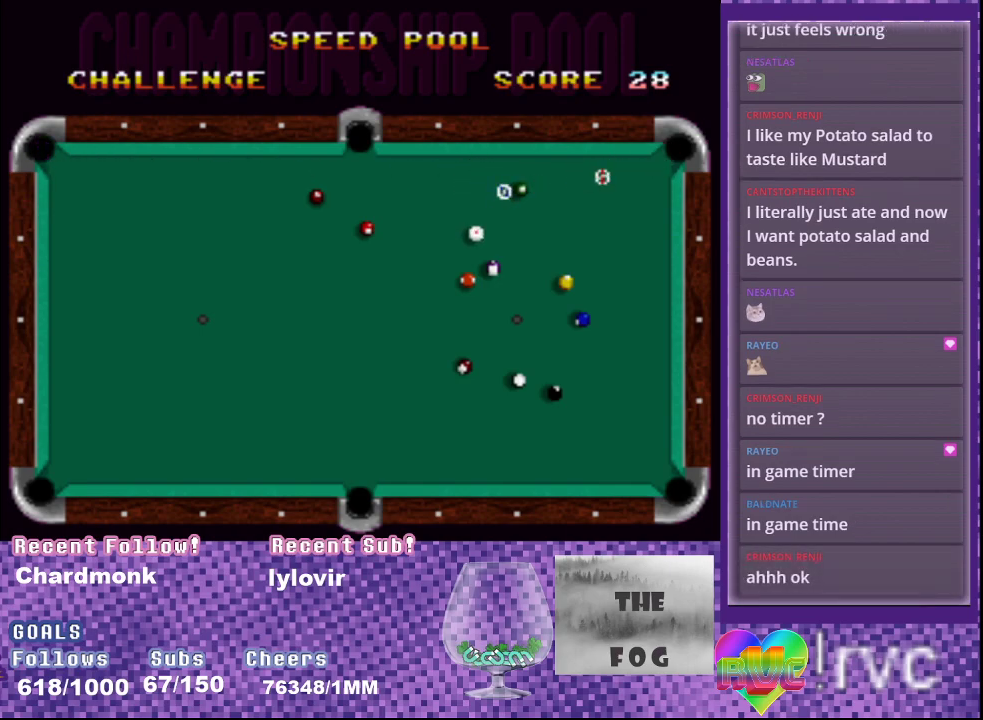
{"buttons": [], "events": [[200, "B", "down"], [250, "A", "up"], [350, "B", "up"]]}
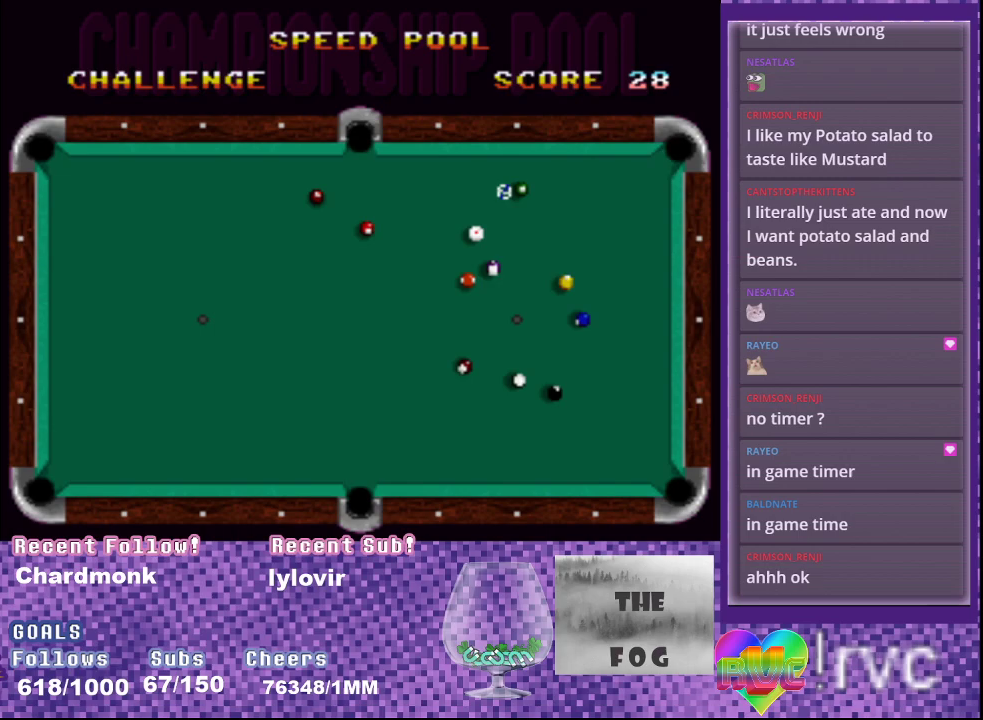
{"buttons": [], "events": []}
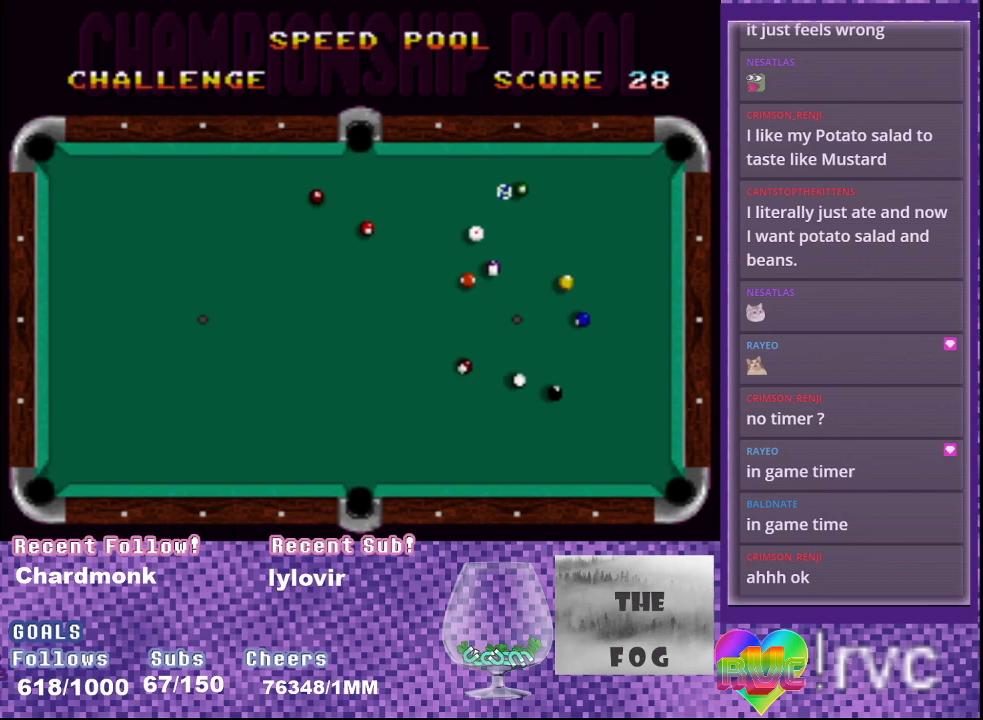
{"buttons": [], "events": []}
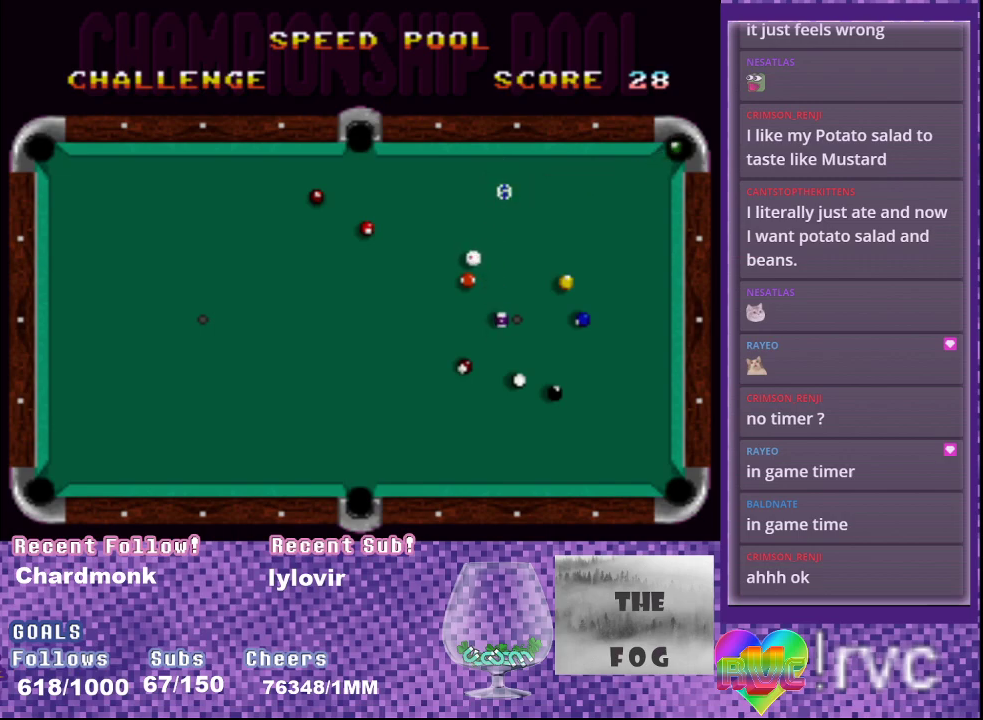
{"buttons": [], "events": []}
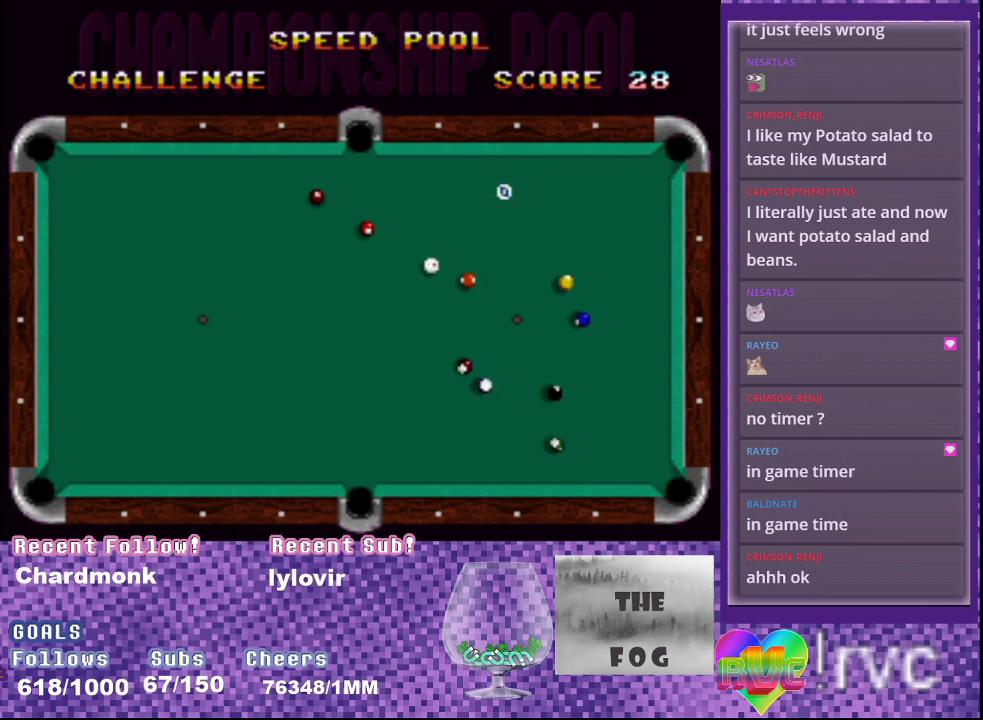
{"buttons": [], "events": []}
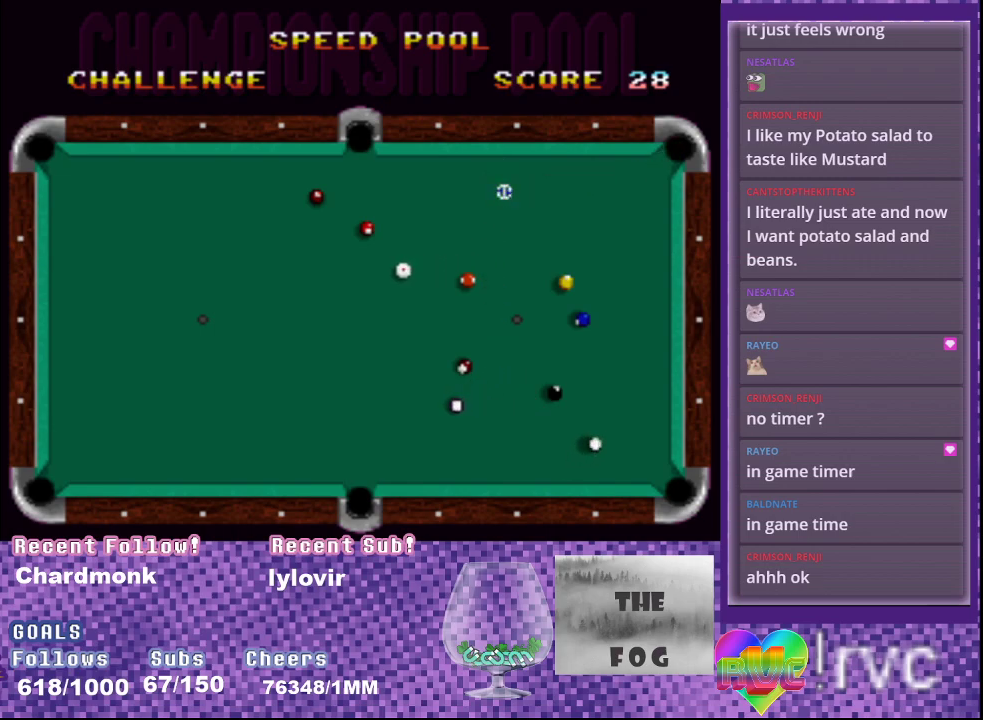
{"buttons": ["DPAD_LEFT"], "events": [[283, "DPAD_LEFT", "down"]]}
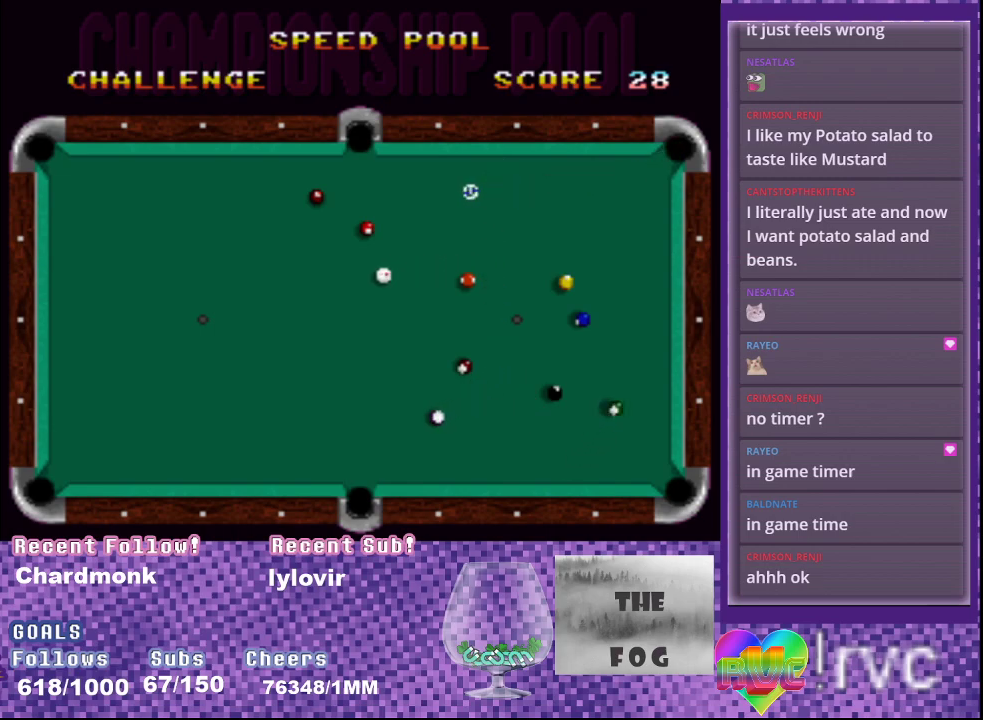
{"buttons": ["DPAD_LEFT"], "events": [[167, "DPAD_DOWN", "down"], [400, "DPAD_DOWN", "up"]]}
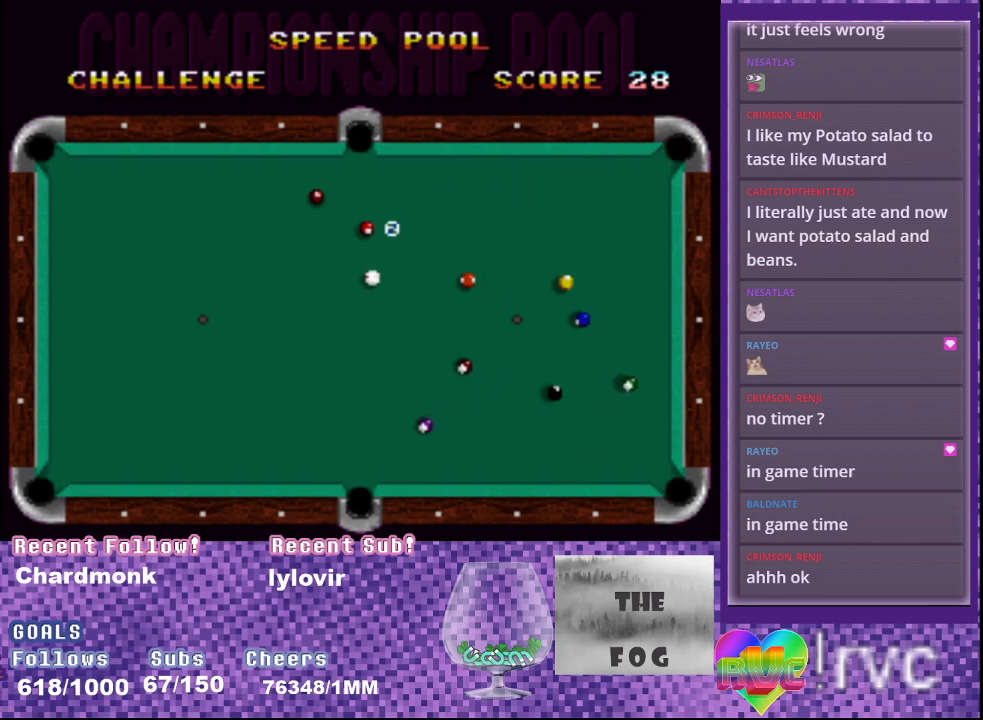
{"buttons": [], "events": [[133, "DPAD_LEFT", "up"]]}
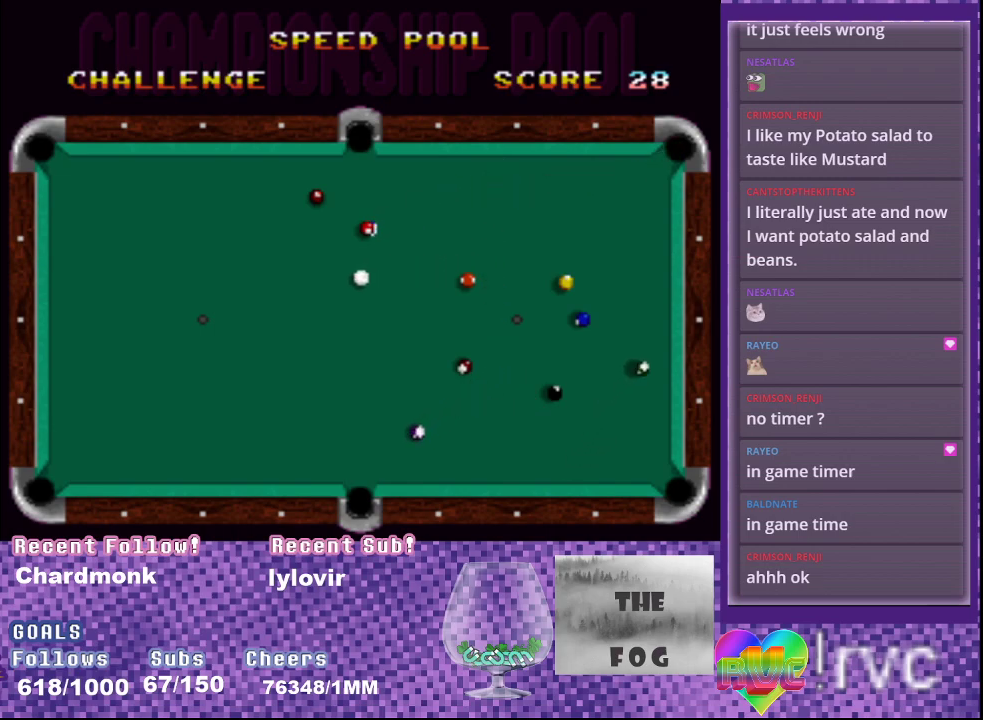
{"buttons": [], "events": [[17, "DPAD_LEFT", "down"], [83, "DPAD_LEFT", "up"], [283, "DPAD_RIGHT", "down"], [333, "DPAD_RIGHT", "up"]]}
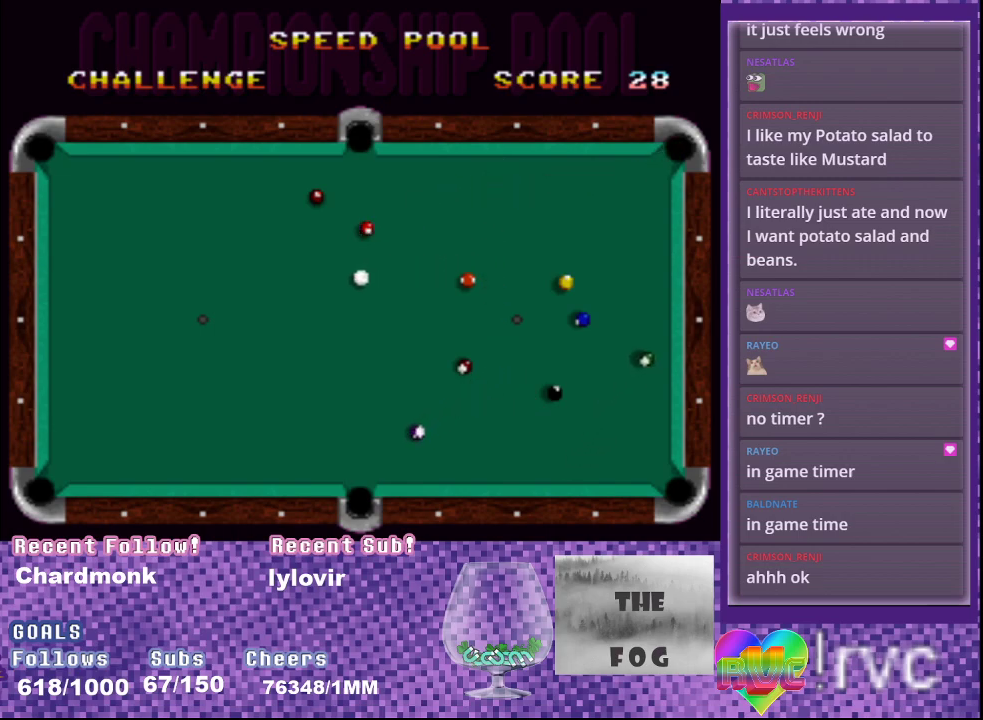
{"buttons": [], "events": [[100, "DPAD_RIGHT", "down"], [150, "DPAD_RIGHT", "up"]]}
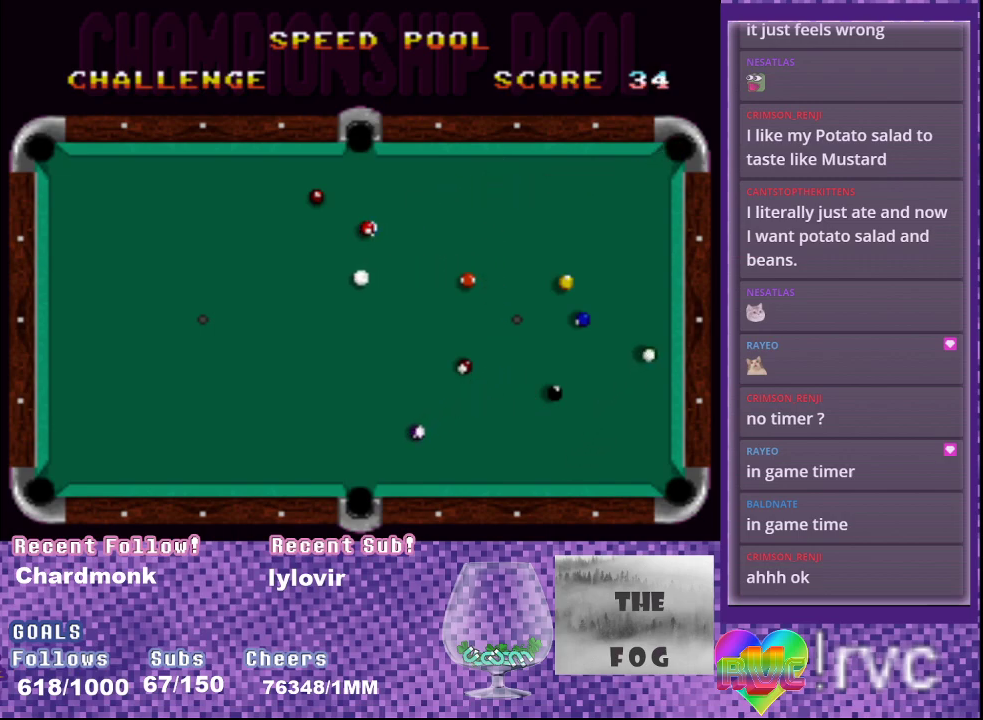
{"buttons": [], "events": [[17, "B", "down"], [100, "B", "up"]]}
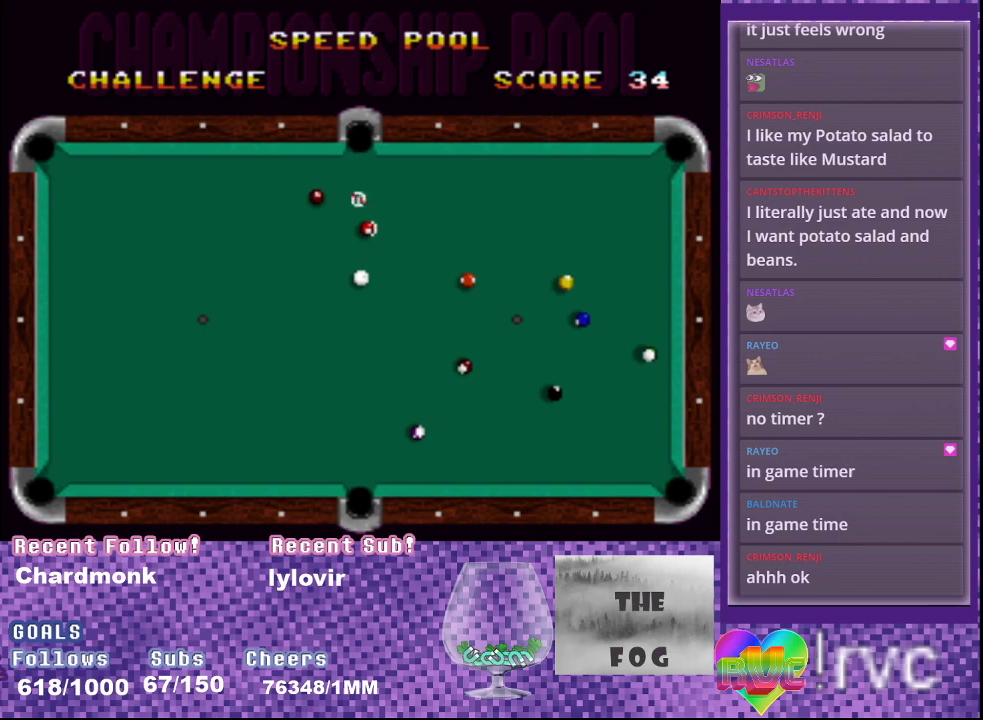
{"buttons": ["A", "B"], "events": [[67, "A", "down"], [133, "DPAD_LEFT", "down"], [450, "B", "down"], [450, "DPAD_LEFT", "up"]]}
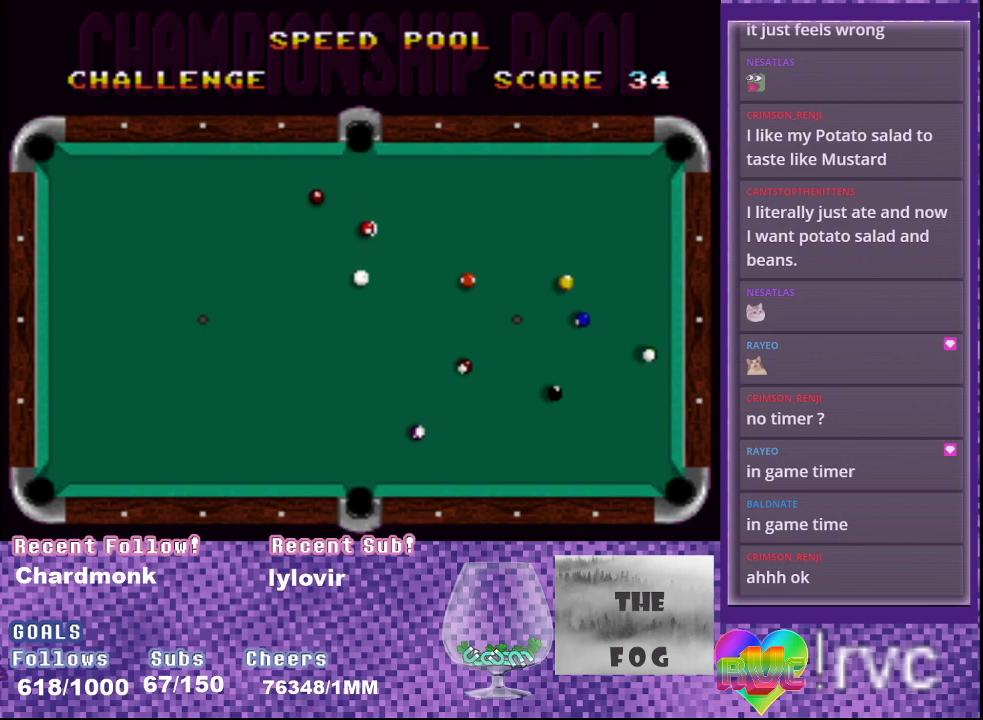
{"buttons": [], "events": [[83, "A", "up"], [83, "B", "up"]]}
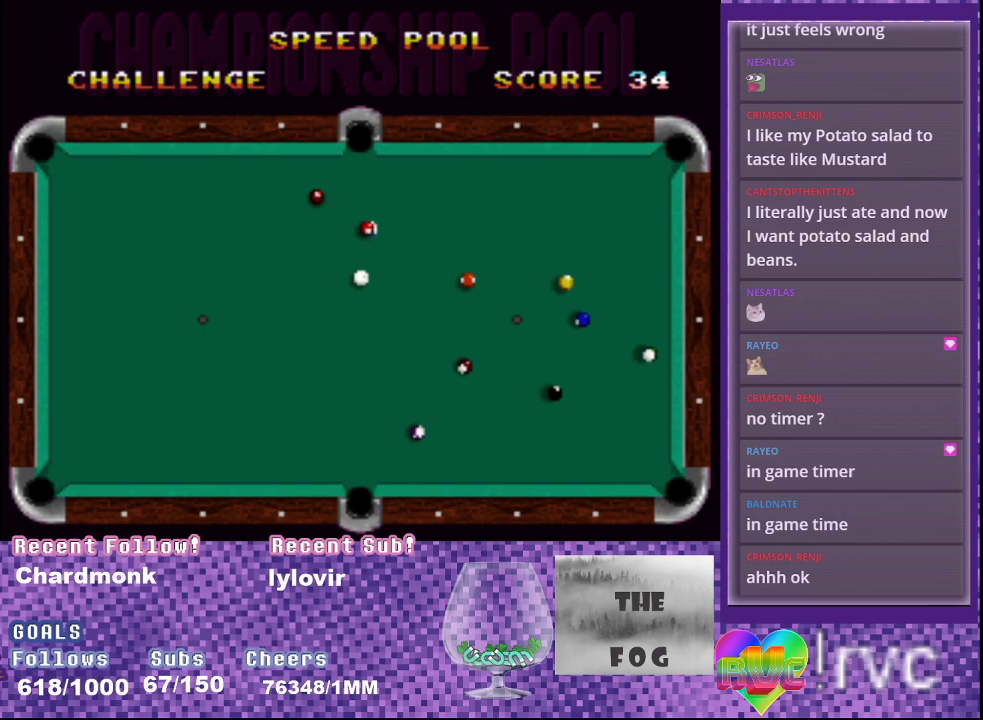
{"buttons": [], "events": []}
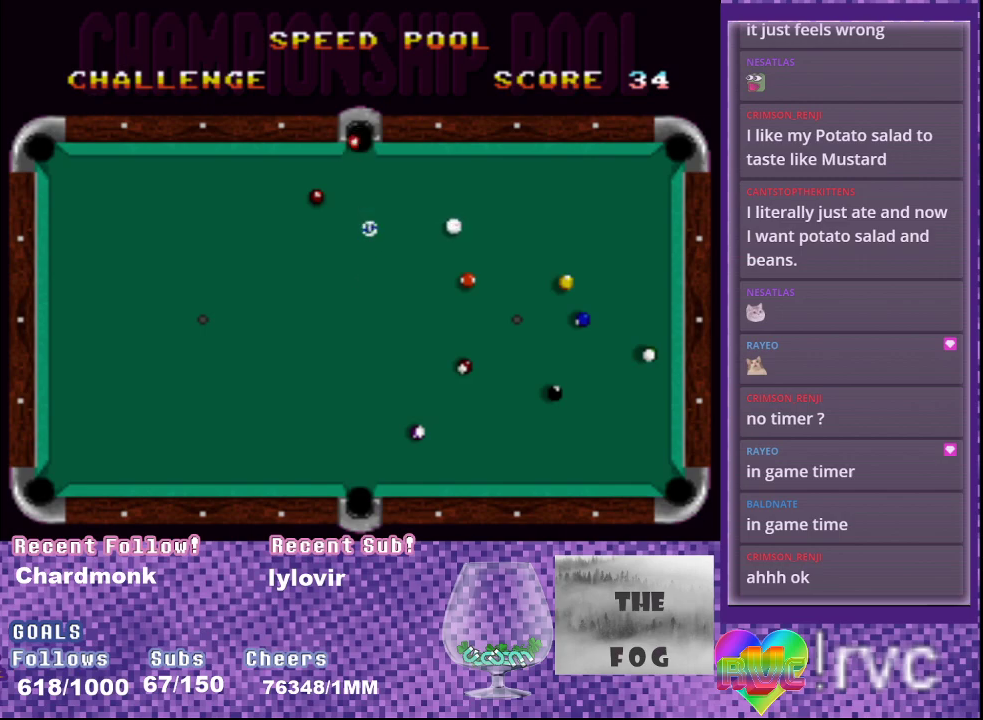
{"buttons": [], "events": []}
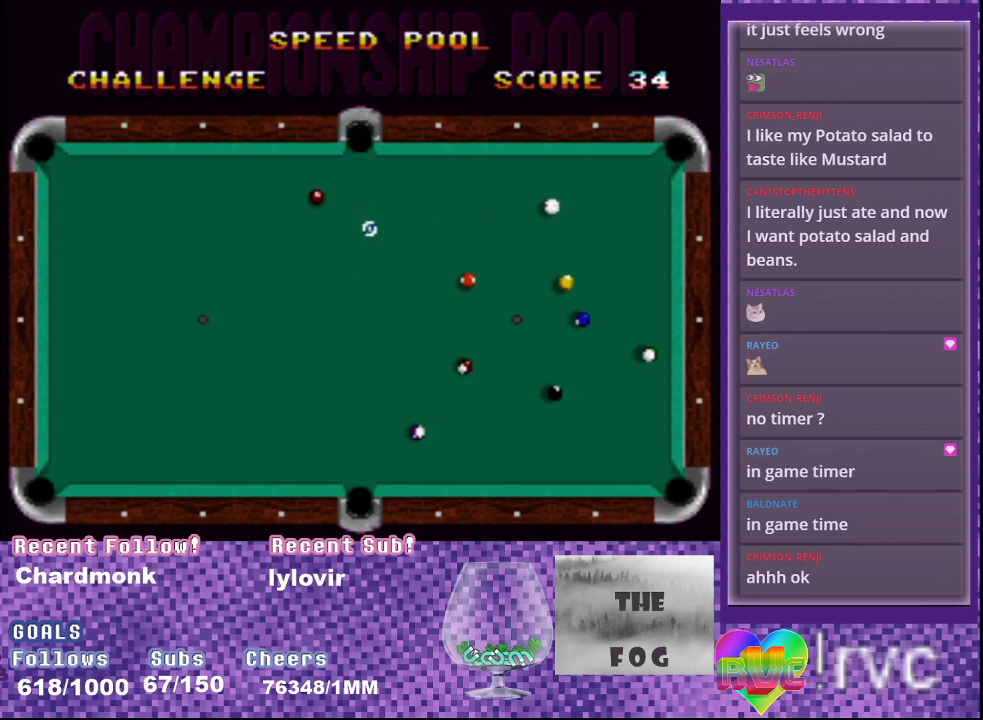
{"buttons": [], "events": []}
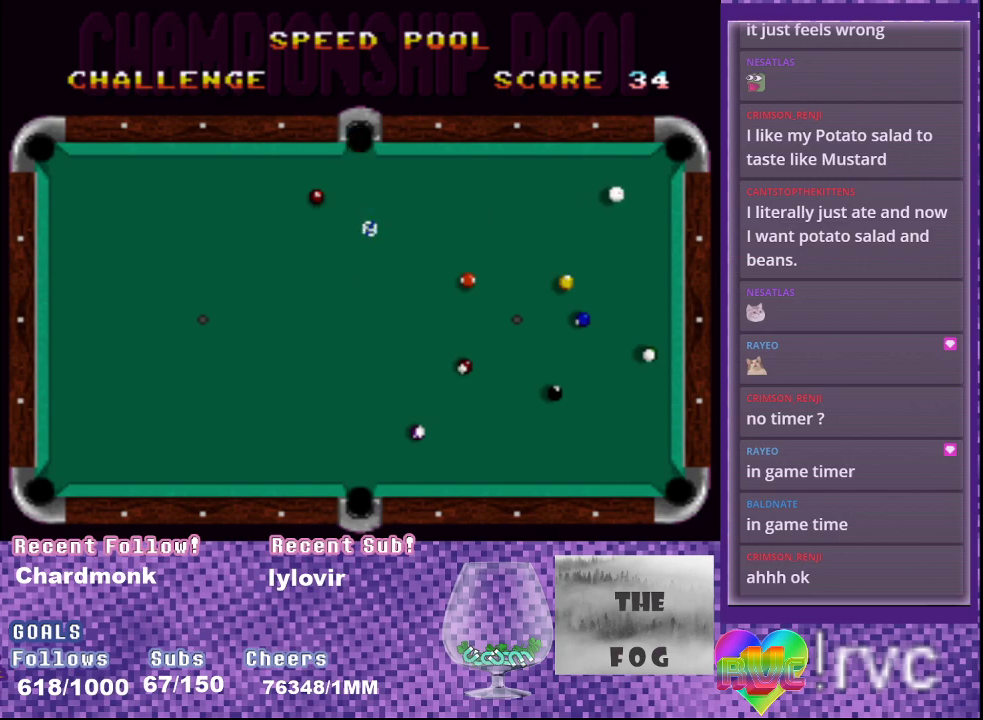
{"buttons": ["A", "DPAD_RIGHT"], "events": [[267, "DPAD_RIGHT", "down"], [383, "A", "down"]]}
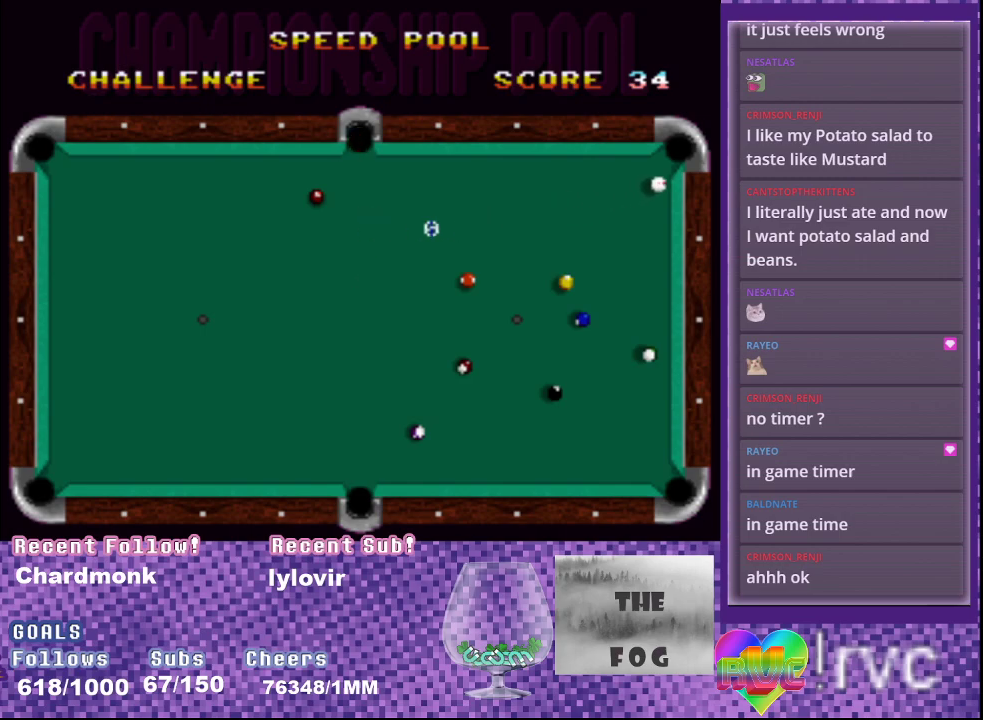
{"buttons": ["DPAD_RIGHT"], "events": [[33, "DPAD_DOWN", "down"], [233, "DPAD_DOWN", "up"], [367, "A", "up"]]}
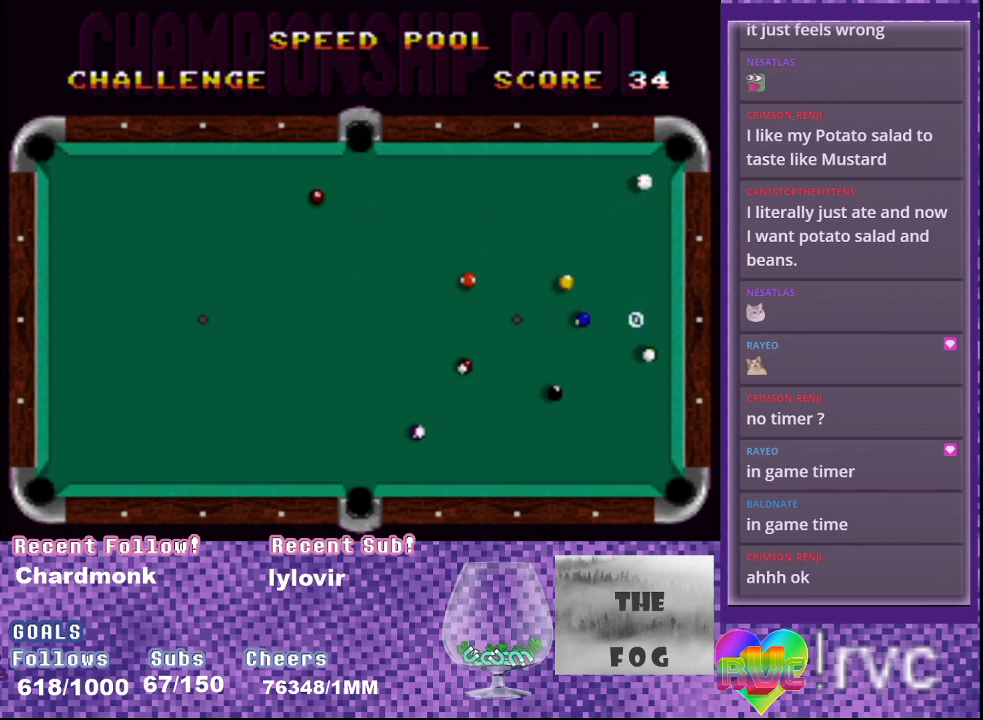
{"buttons": [], "events": [[50, "DPAD_DOWN", "down"], [50, "DPAD_RIGHT", "up"], [183, "DPAD_DOWN", "up"]]}
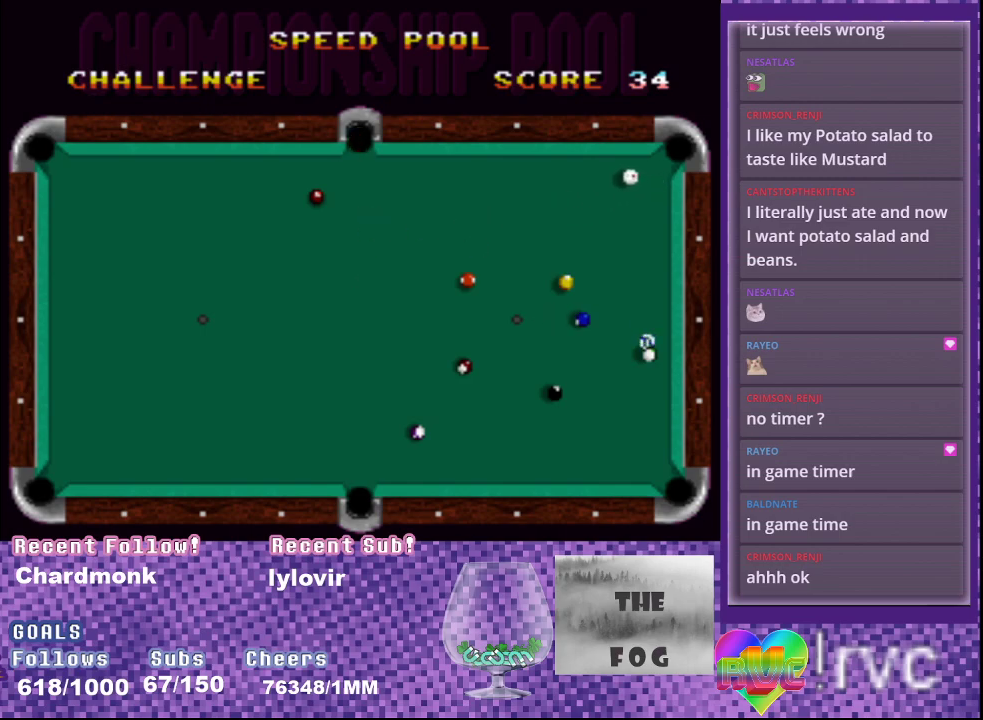
{"buttons": [], "events": []}
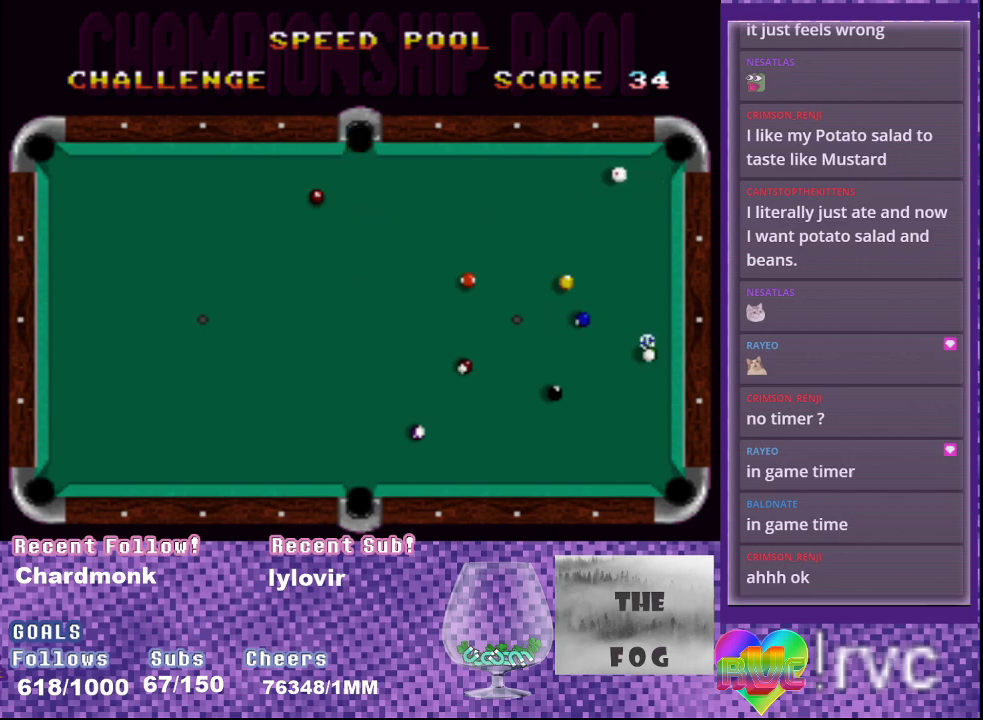
{"buttons": [], "events": []}
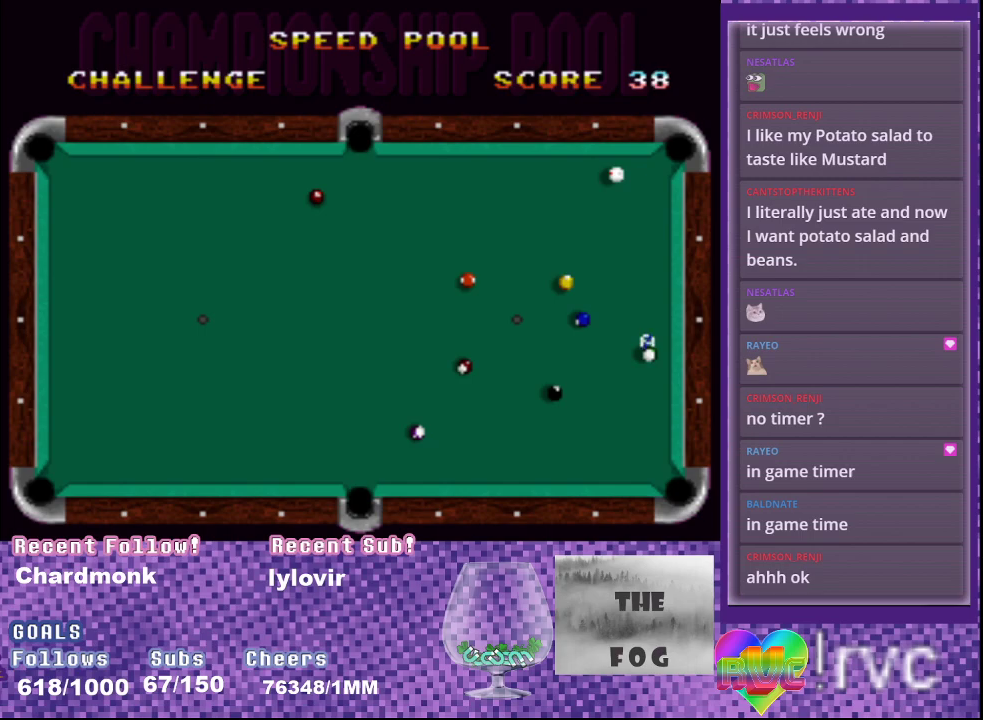
{"buttons": [], "events": []}
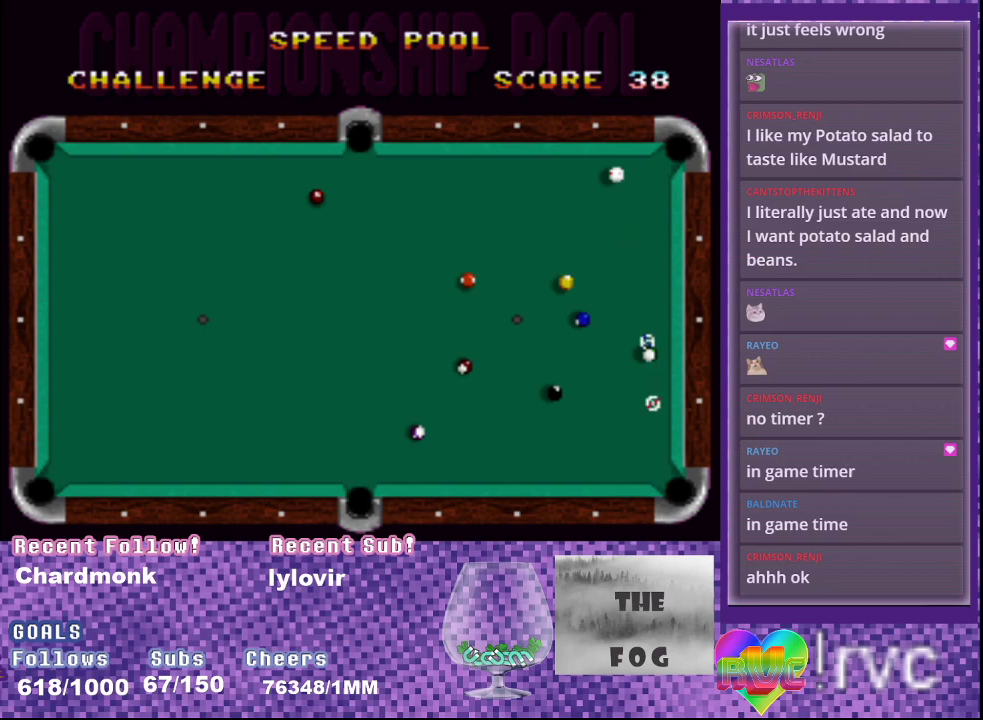
{"buttons": ["A", "DPAD_RIGHT"], "events": [[217, "A", "down"], [317, "DPAD_RIGHT", "down"]]}
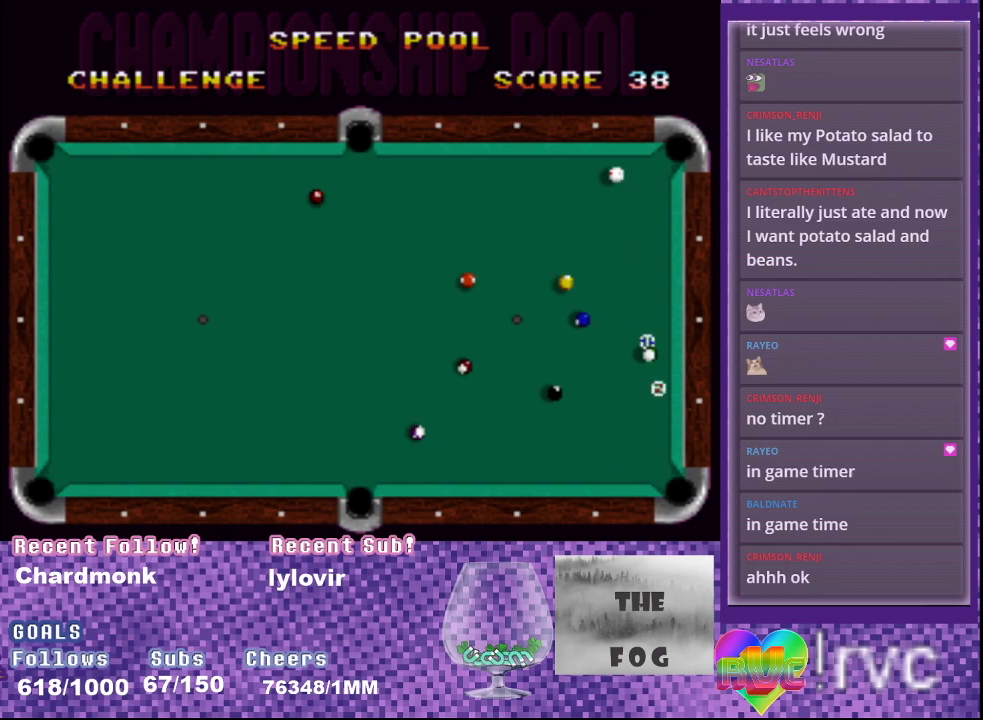
{"buttons": ["A", "DPAD_RIGHT"], "events": []}
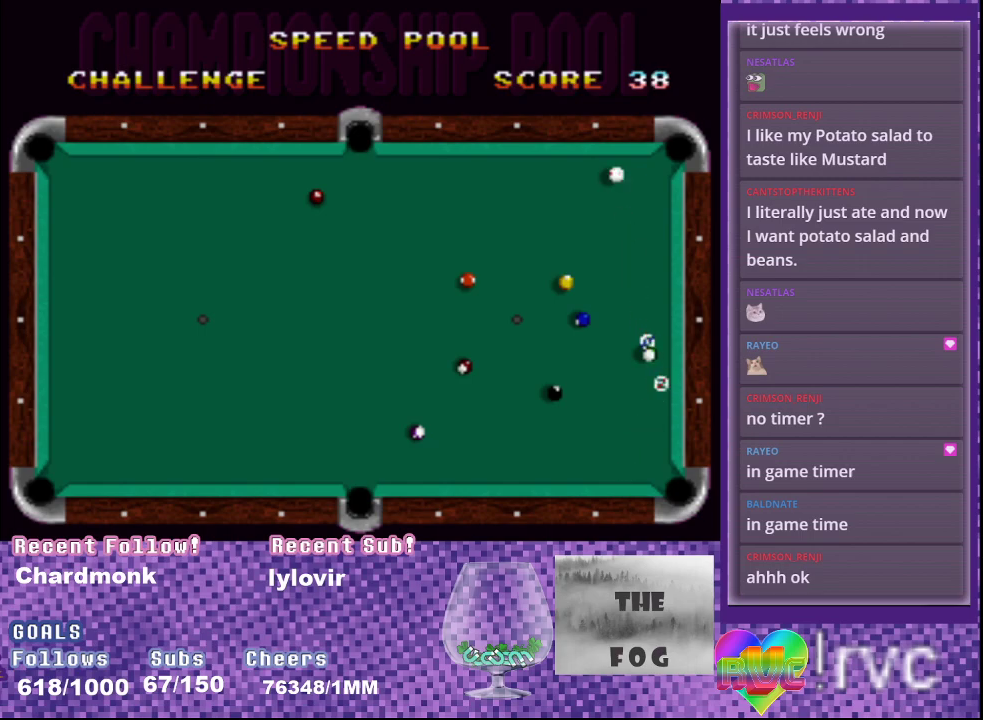
{"buttons": ["A", "DPAD_RIGHT"], "events": []}
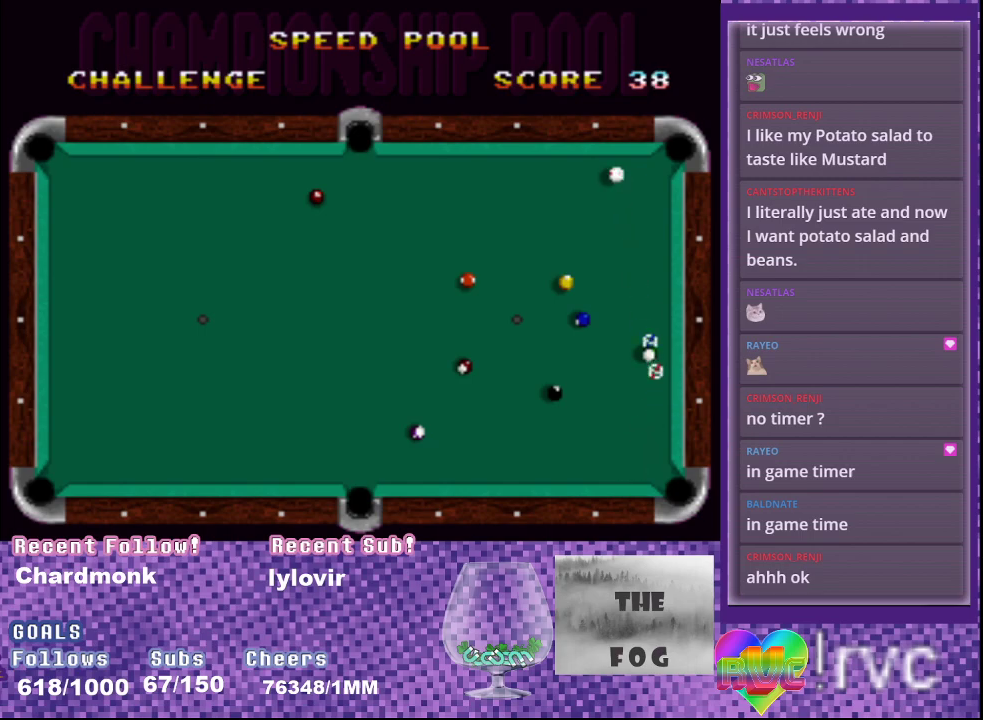
{"buttons": ["A"], "events": [[117, "DPAD_RIGHT", "up"]]}
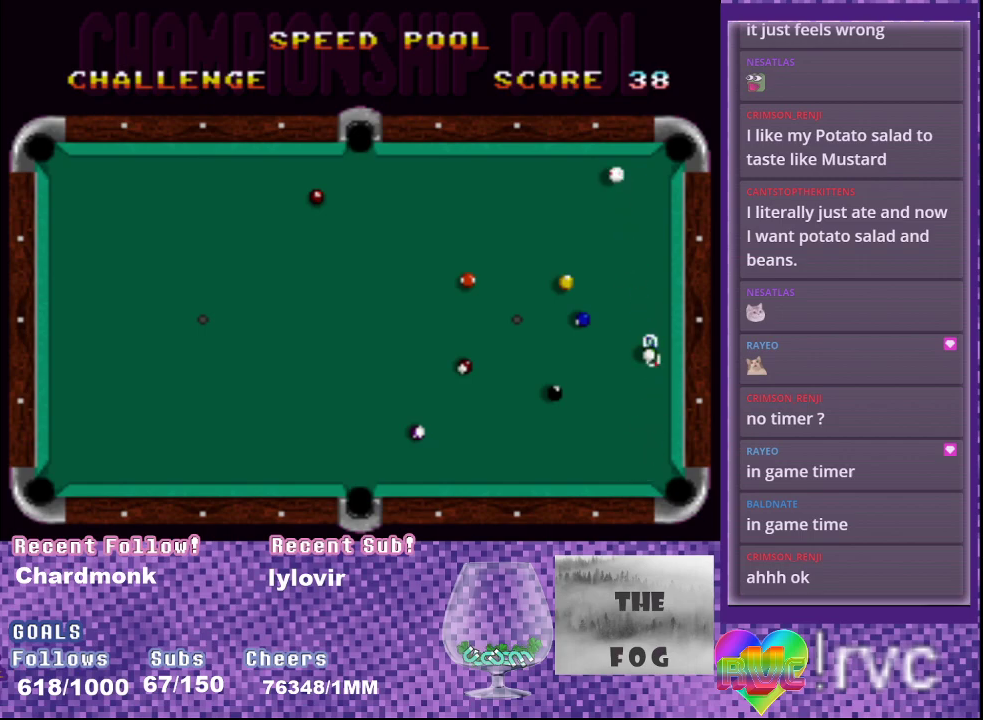
{"buttons": ["A"], "events": [[167, "DPAD_RIGHT", "down"], [367, "DPAD_RIGHT", "up"]]}
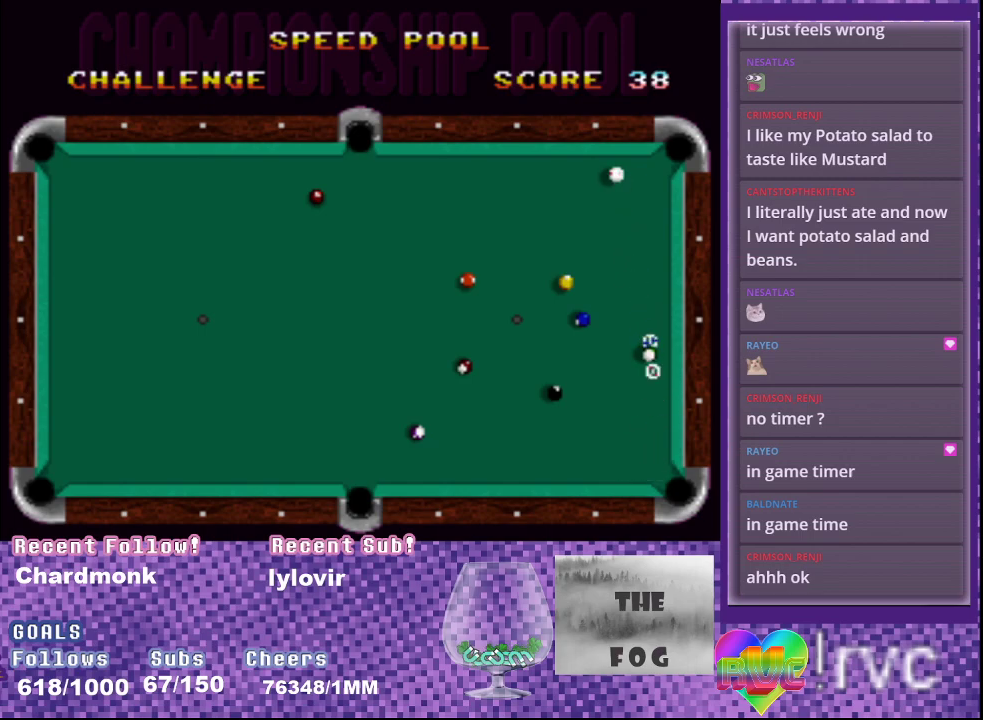
{"buttons": ["A"], "events": []}